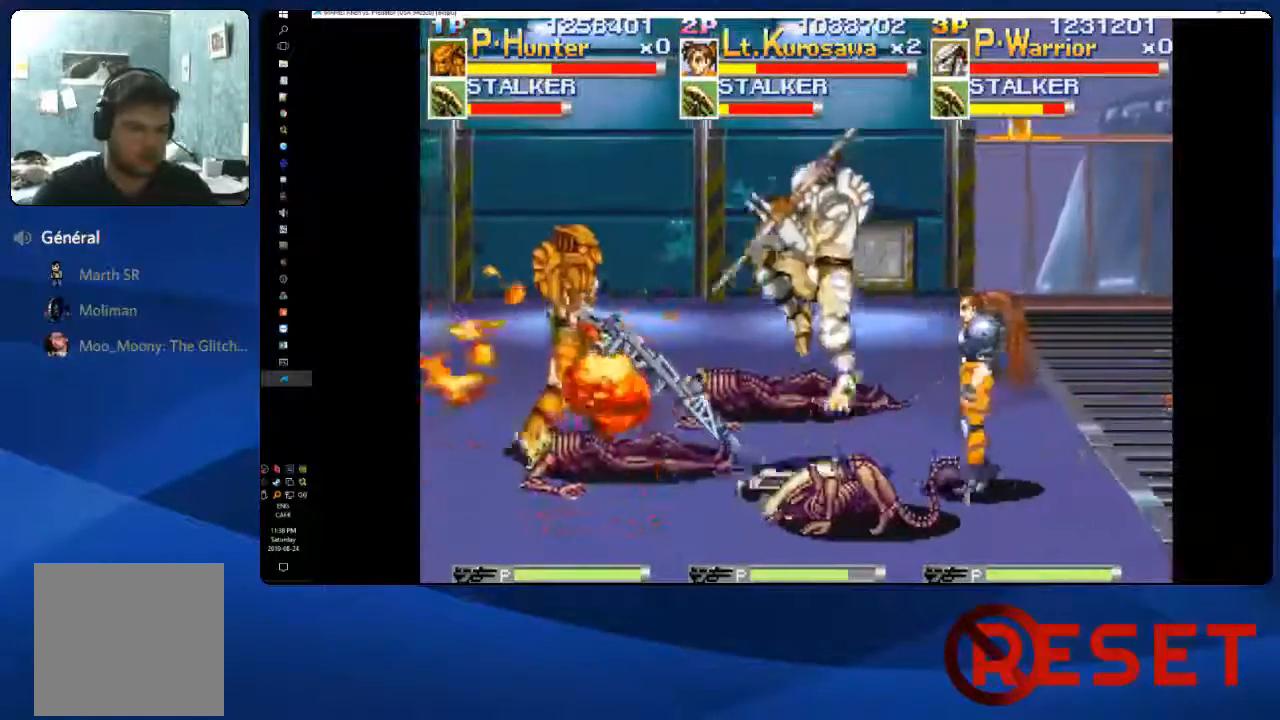
Gameplay with a controller (Xbox layout); each line is a JSON object with the inputs held at the frame after it (dt_ms = milliseconds from this image to that frame). "events" lists button and stick changes between this image and that frame as [ms after this image, input, new state], when the widget could be followed in between. Not read: L3 R3 left_stick.
{"dt_ms": 500, "buttons": ["DPAD_DOWN", "DPAD_RIGHT"], "right_stick": "center"}
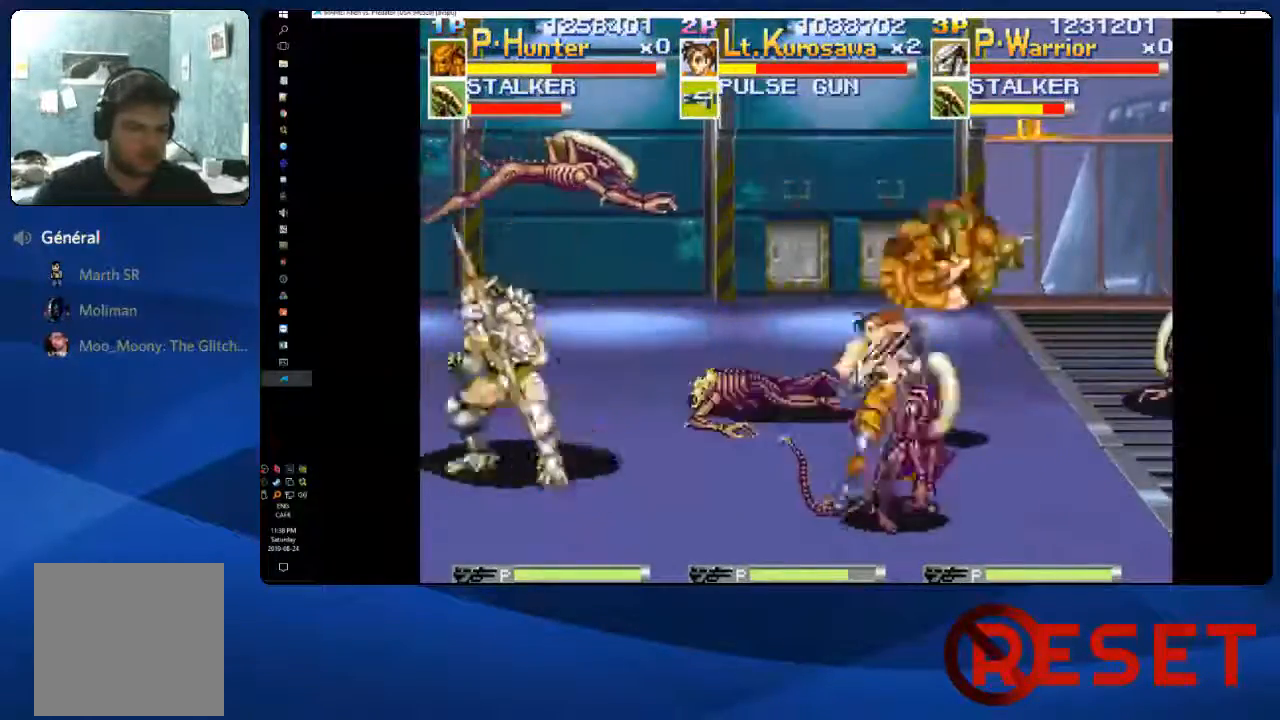
{"dt_ms": 500, "buttons": ["X", "DPAD_RIGHT"], "right_stick": "center", "events": [[200, "DPAD_DOWN", "up"], [300, "X", "down"], [400, "X", "up"], [483, "X", "down"]]}
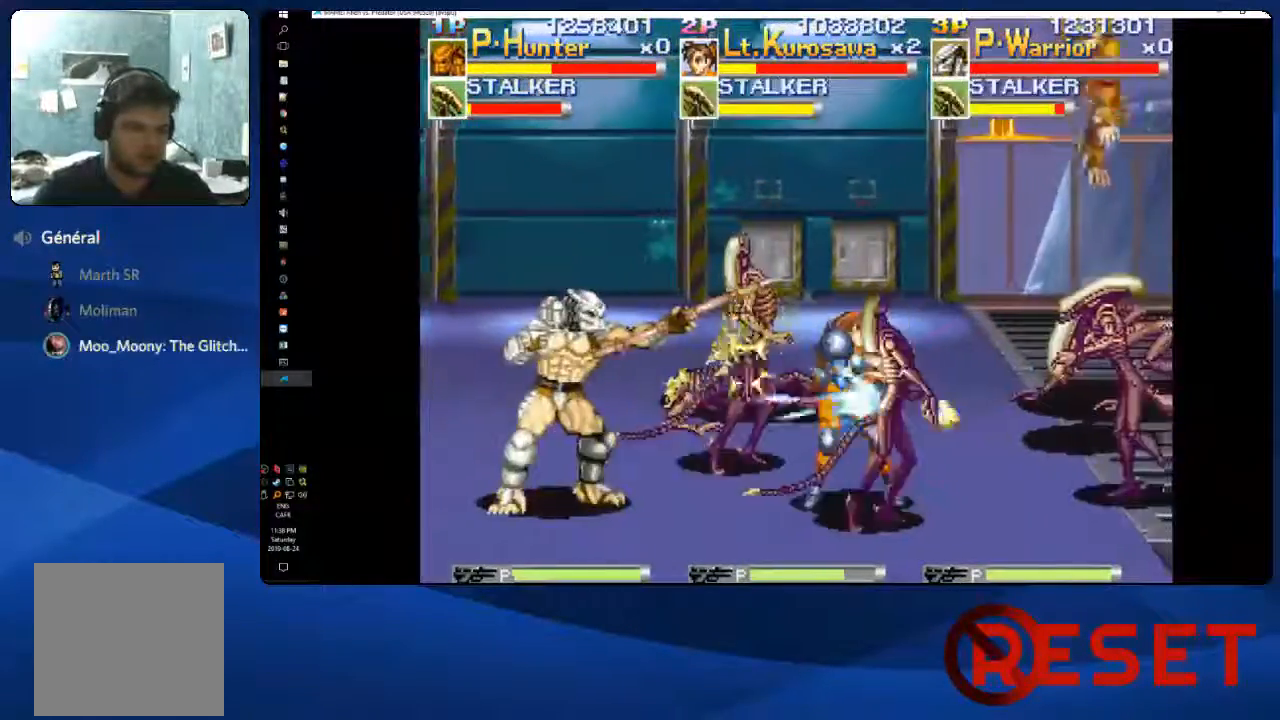
{"dt_ms": 500, "buttons": ["X", "DPAD_RIGHT"], "right_stick": "center", "events": [[50, "X", "up"], [133, "X", "down"], [217, "X", "up"], [300, "X", "down"], [400, "X", "up"], [467, "X", "down"]]}
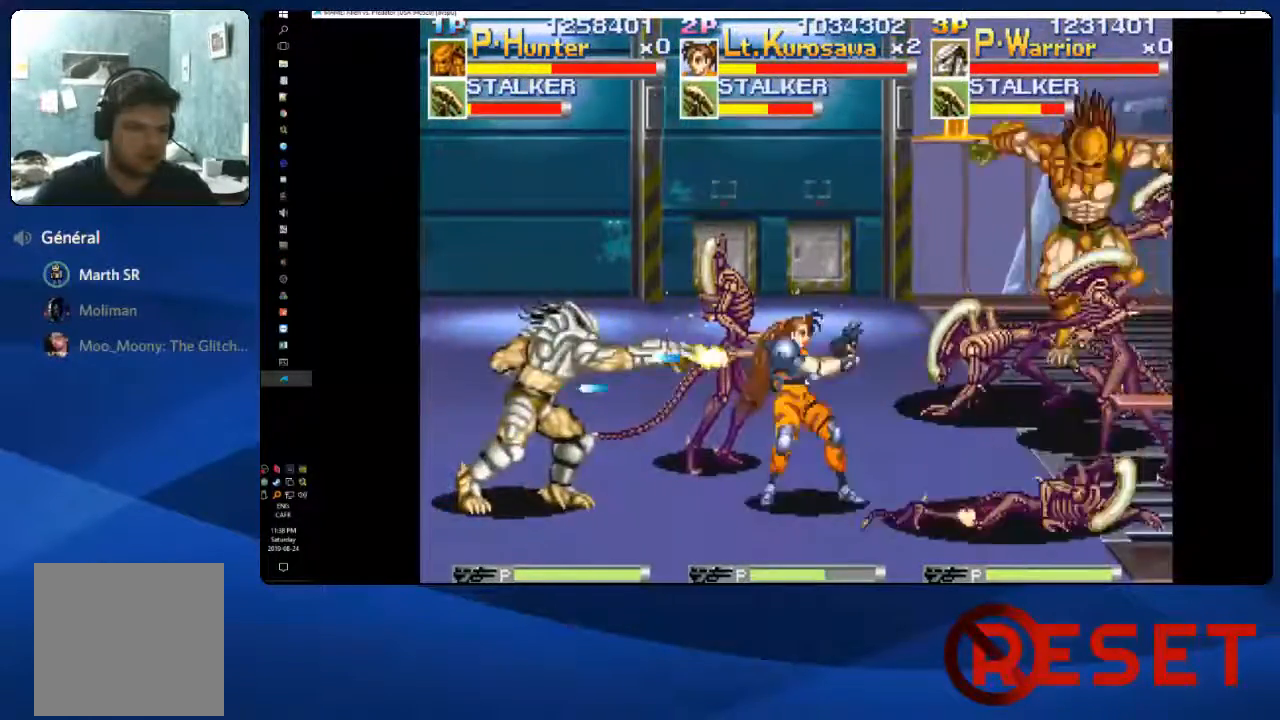
{"dt_ms": 500, "buttons": ["X", "DPAD_RIGHT"], "right_stick": "center"}
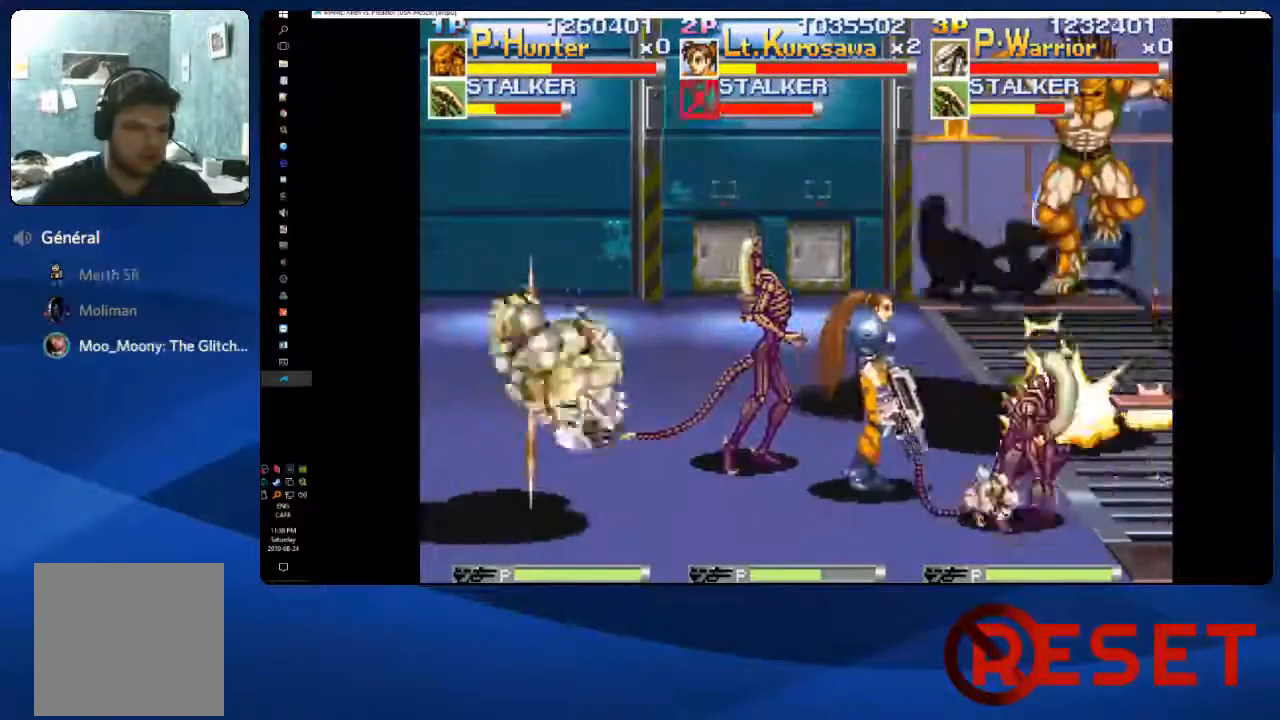
{"dt_ms": 500, "buttons": ["DPAD_UP", "DPAD_RIGHT"], "right_stick": "center"}
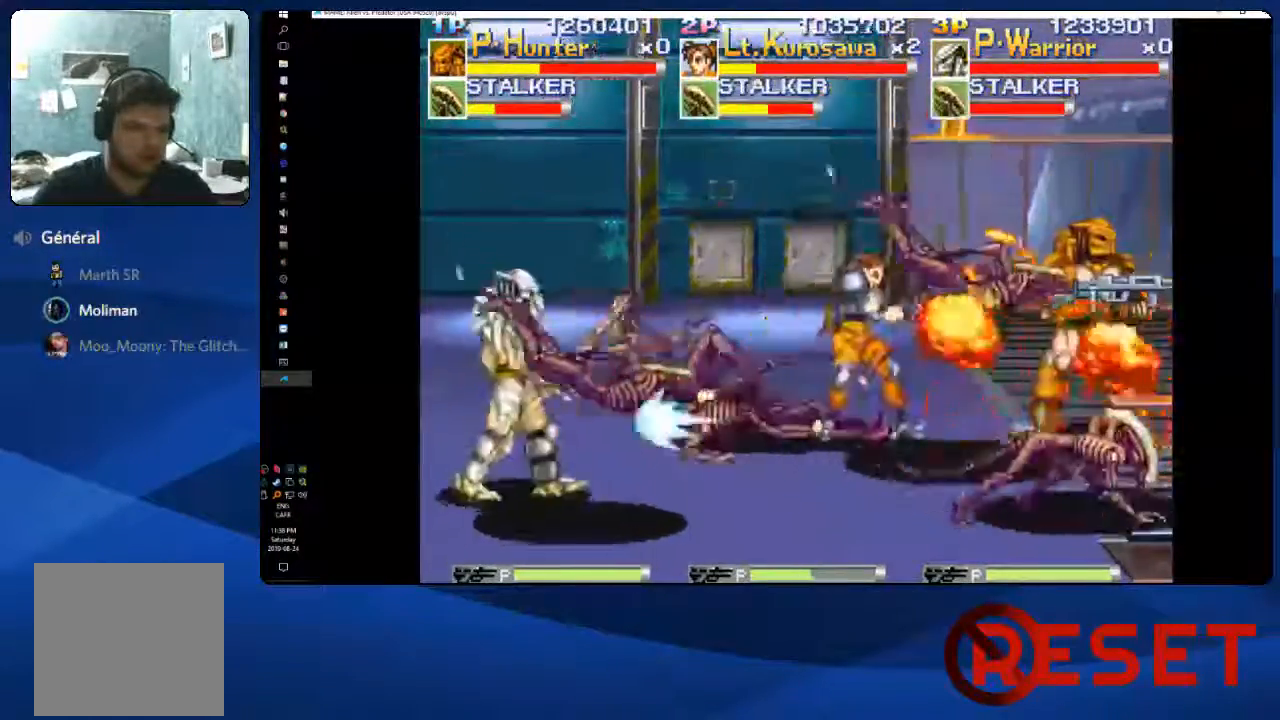
{"dt_ms": 500, "buttons": ["X", "DPAD_RIGHT"], "right_stick": "center", "events": [[133, "DPAD_UP", "up"], [200, "DPAD_DOWN", "down"], [233, "DPAD_RIGHT", "up"], [317, "DPAD_RIGHT", "down"], [433, "DPAD_DOWN", "up"], [450, "X", "down"]]}
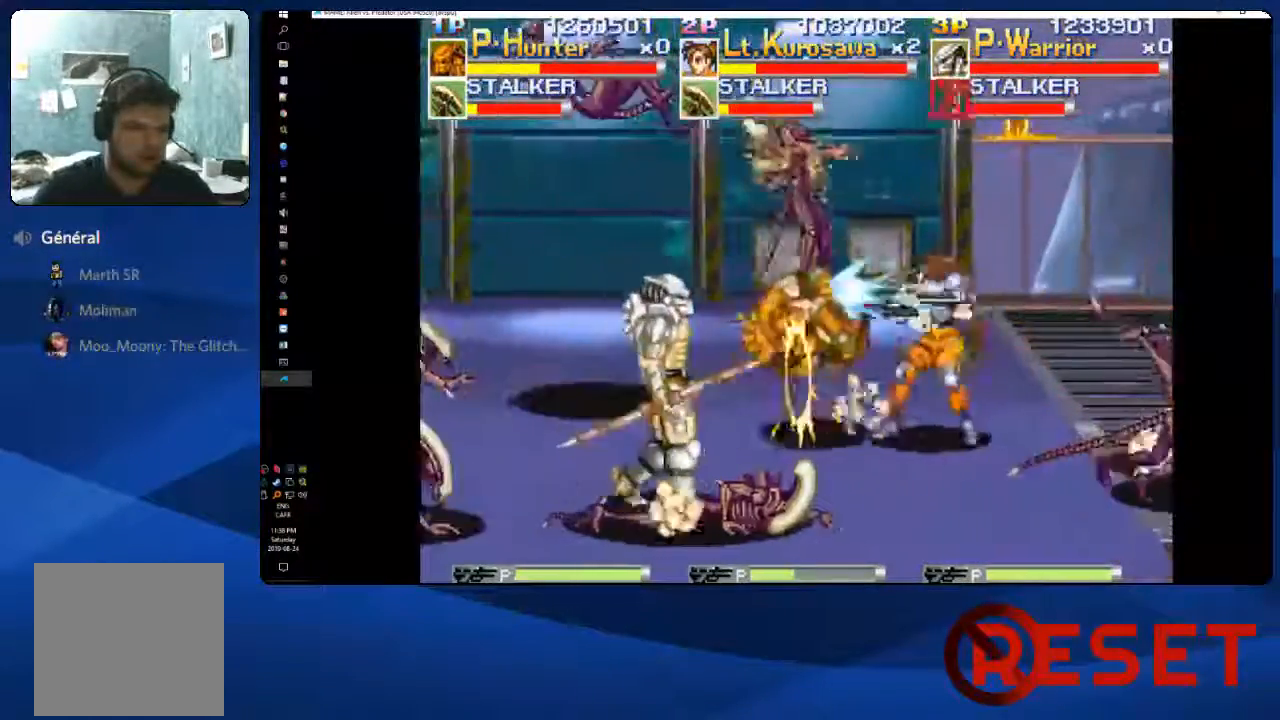
{"dt_ms": 500, "buttons": ["X", "DPAD_LEFT"], "right_stick": "center"}
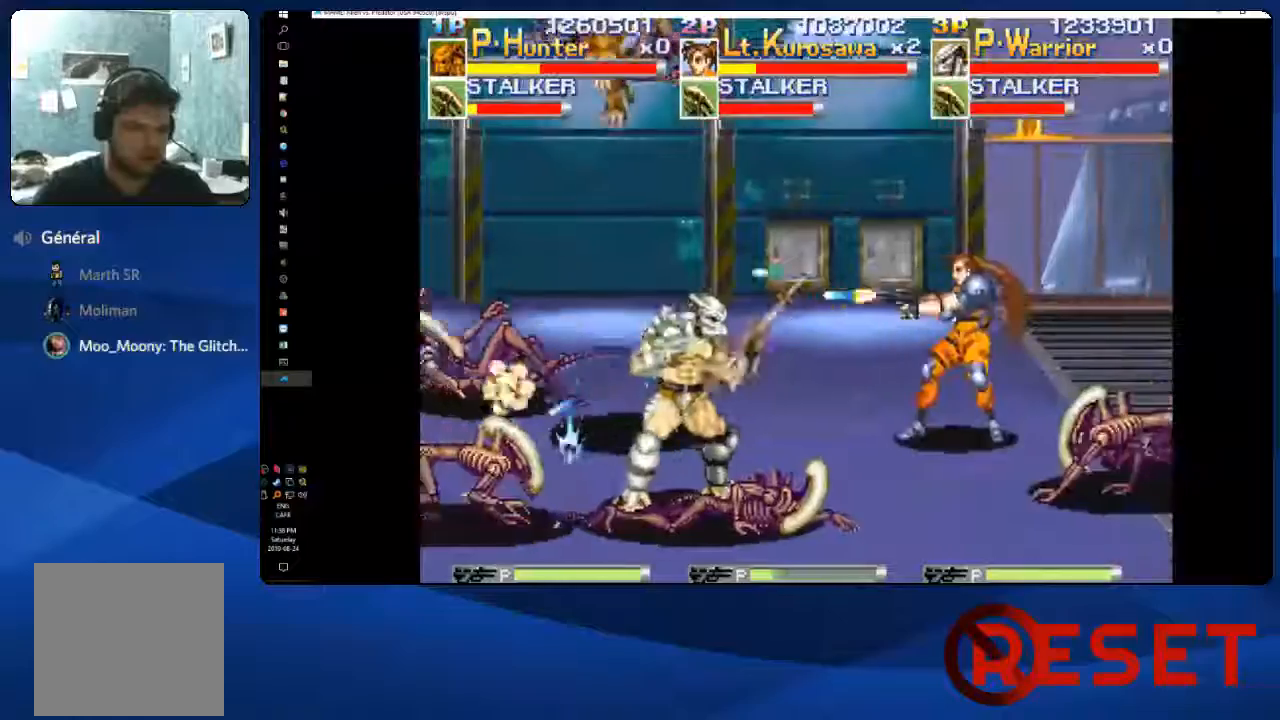
{"dt_ms": 500, "buttons": ["X", "DPAD_LEFT"], "right_stick": "center", "events": [[67, "X", "up"], [133, "X", "down"], [233, "X", "up"], [333, "X", "down"], [417, "X", "up"], [500, "X", "down"]]}
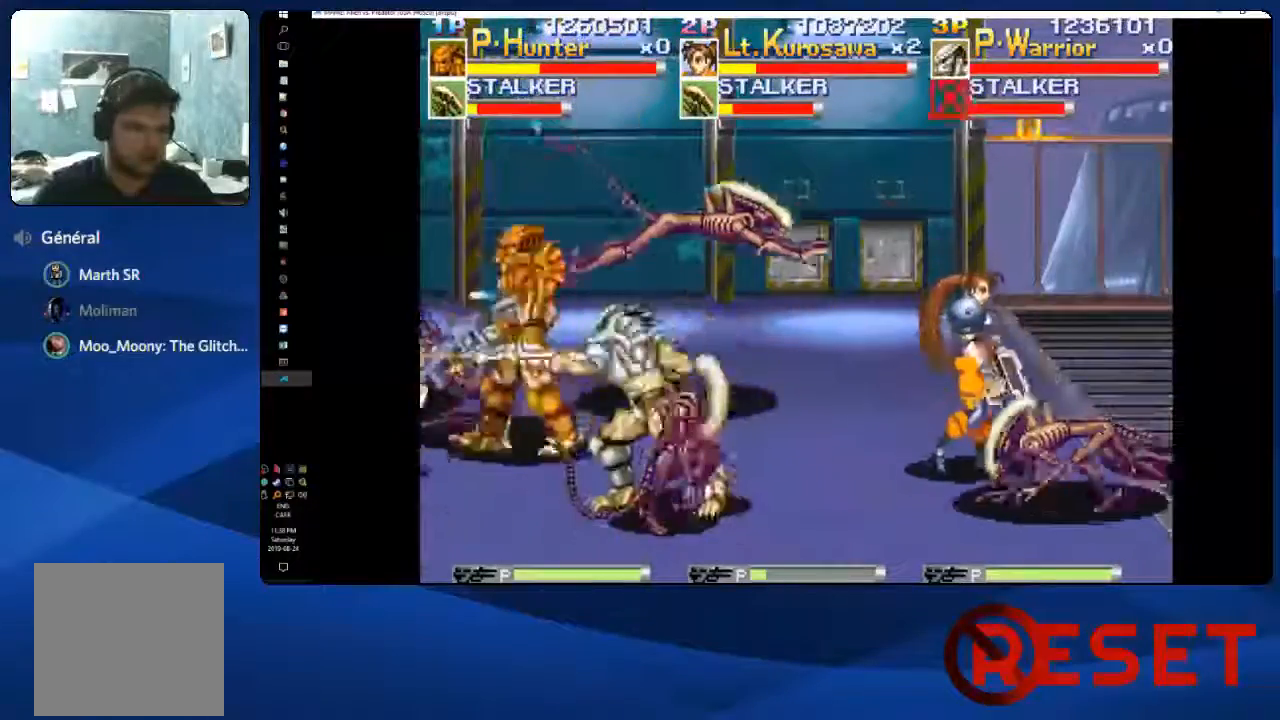
{"dt_ms": 500, "buttons": ["X", "DPAD_LEFT"], "right_stick": "center", "events": [[83, "X", "up"], [167, "X", "down"], [250, "X", "up"], [333, "X", "down"], [417, "X", "up"], [500, "X", "down"]]}
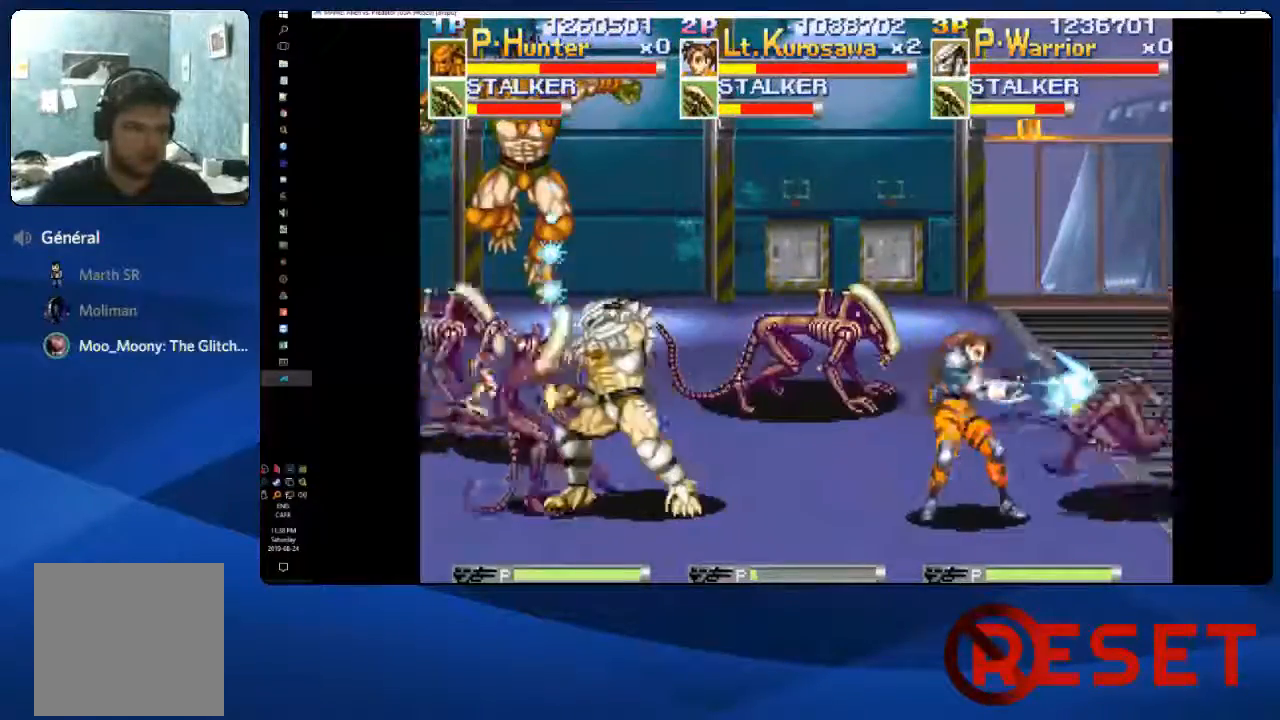
{"dt_ms": 500, "buttons": ["DPAD_LEFT"], "right_stick": "center"}
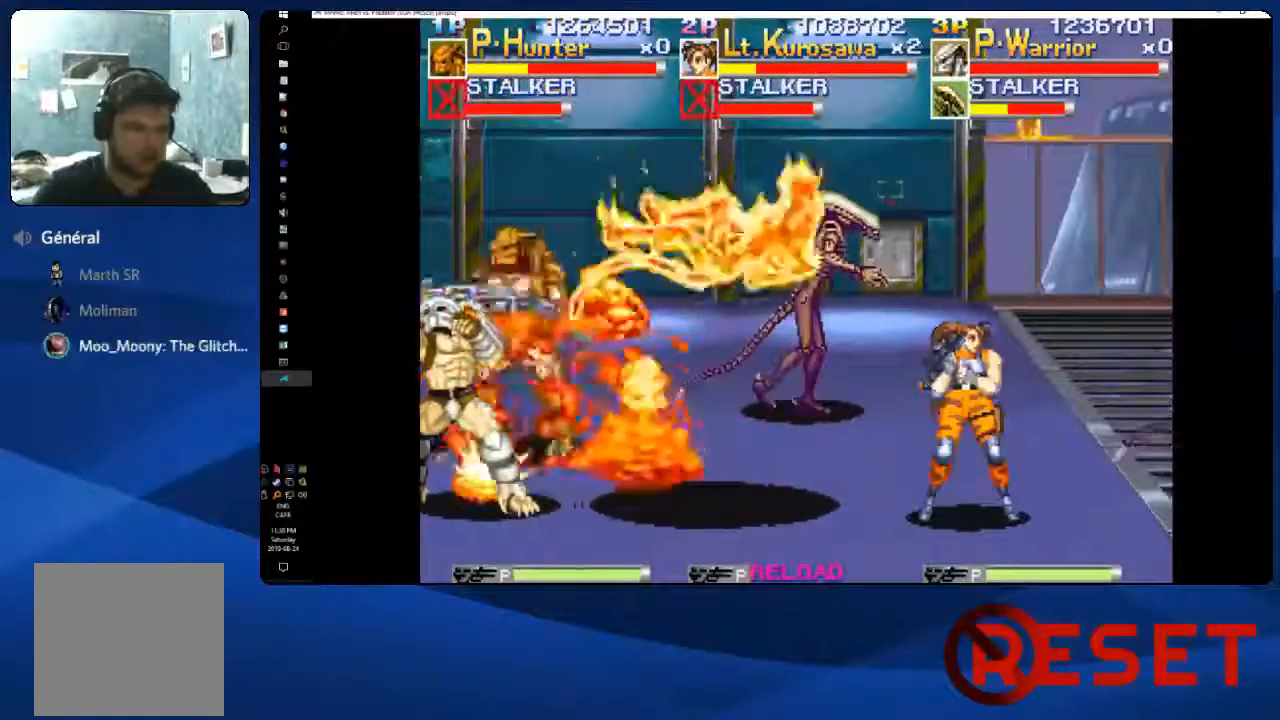
{"dt_ms": 500, "buttons": ["DPAD_UP", "DPAD_RIGHT"], "right_stick": "center", "events": [[50, "DPAD_LEFT", "up"], [100, "DPAD_RIGHT", "down"], [100, "DPAD_UP", "down"]]}
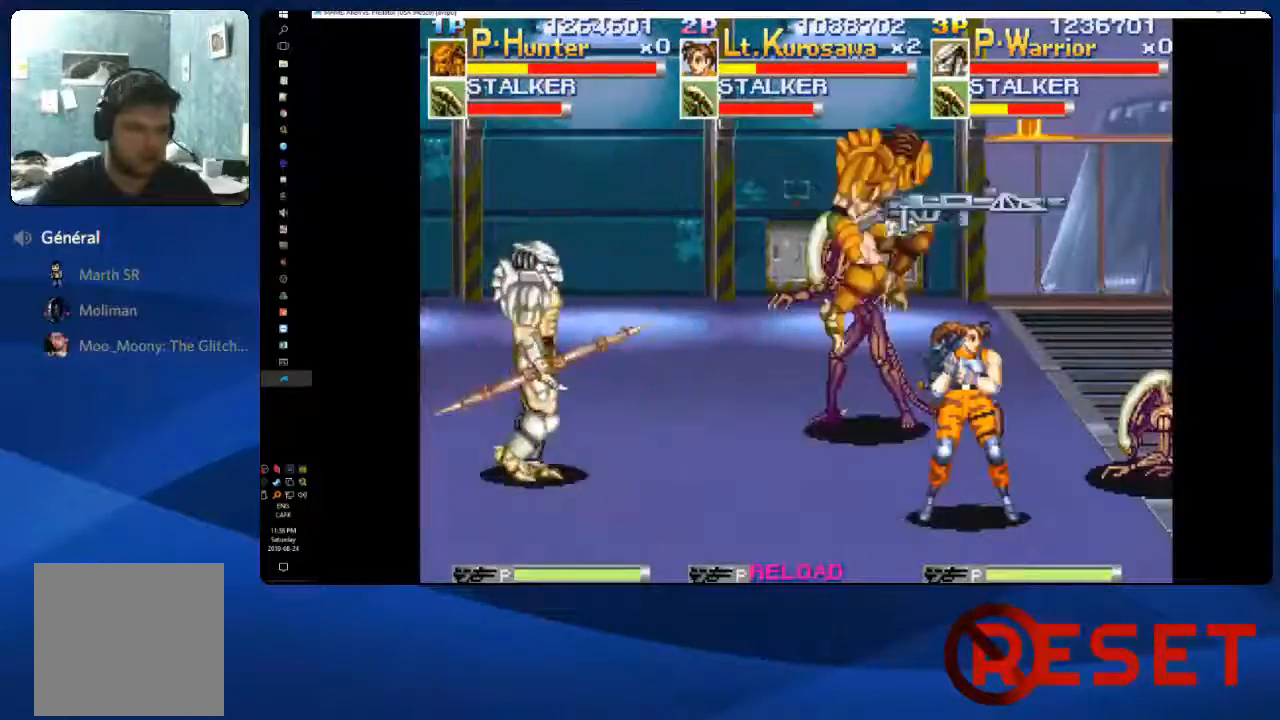
{"dt_ms": 500, "buttons": ["DPAD_DOWN", "DPAD_RIGHT"], "right_stick": "center", "events": [[350, "DPAD_UP", "up"], [500, "DPAD_DOWN", "down"]]}
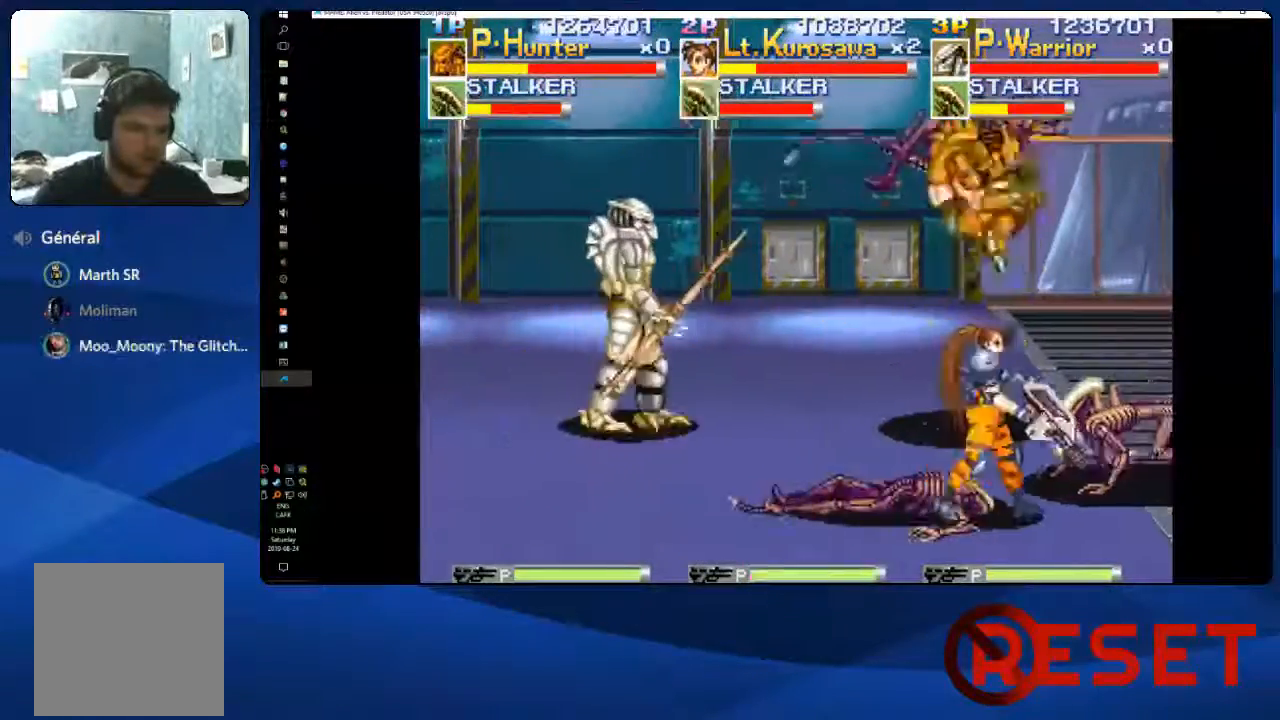
{"dt_ms": 500, "buttons": ["DPAD_RIGHT"], "right_stick": "center", "events": [[433, "DPAD_DOWN", "up"]]}
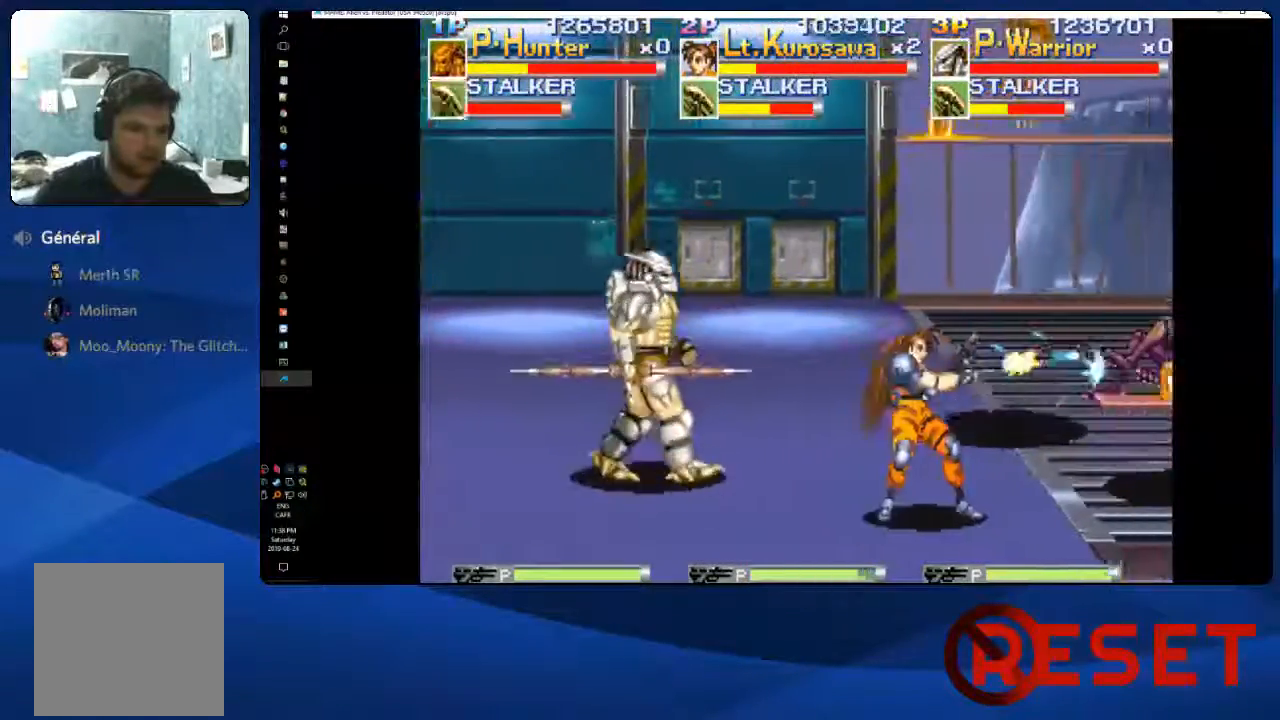
{"dt_ms": 500, "buttons": ["A", "DPAD_RIGHT"], "right_stick": "center", "events": [[167, "A", "down"]]}
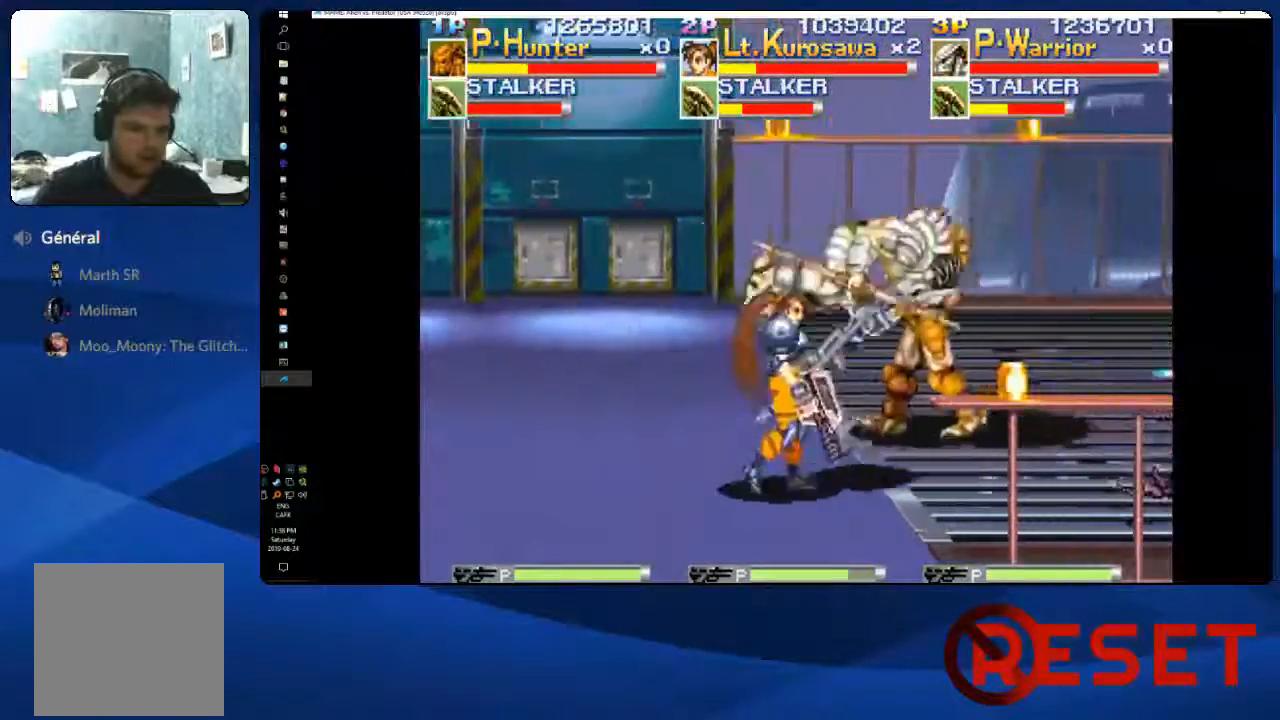
{"dt_ms": 500, "buttons": ["DPAD_LEFT"], "right_stick": "center", "events": [[217, "A", "up"], [367, "DPAD_RIGHT", "up"], [450, "DPAD_LEFT", "down"]]}
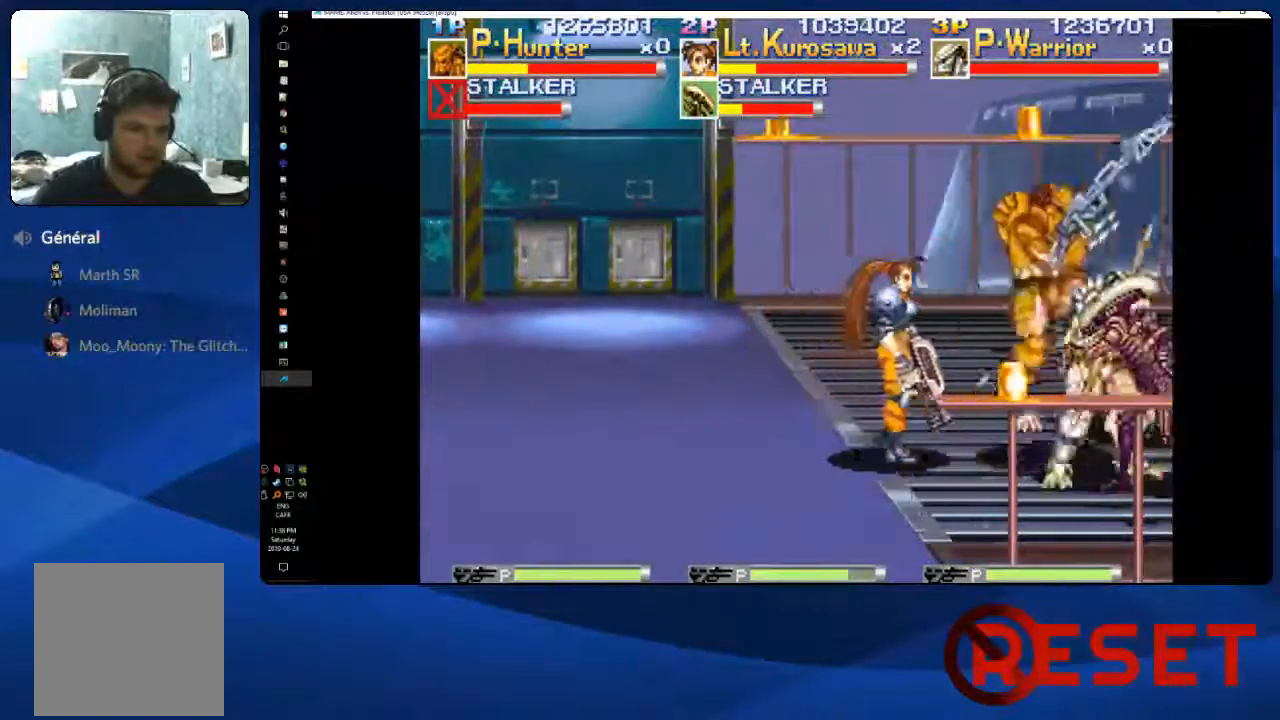
{"dt_ms": 500, "buttons": ["DPAD_UP", "DPAD_RIGHT"], "right_stick": "center"}
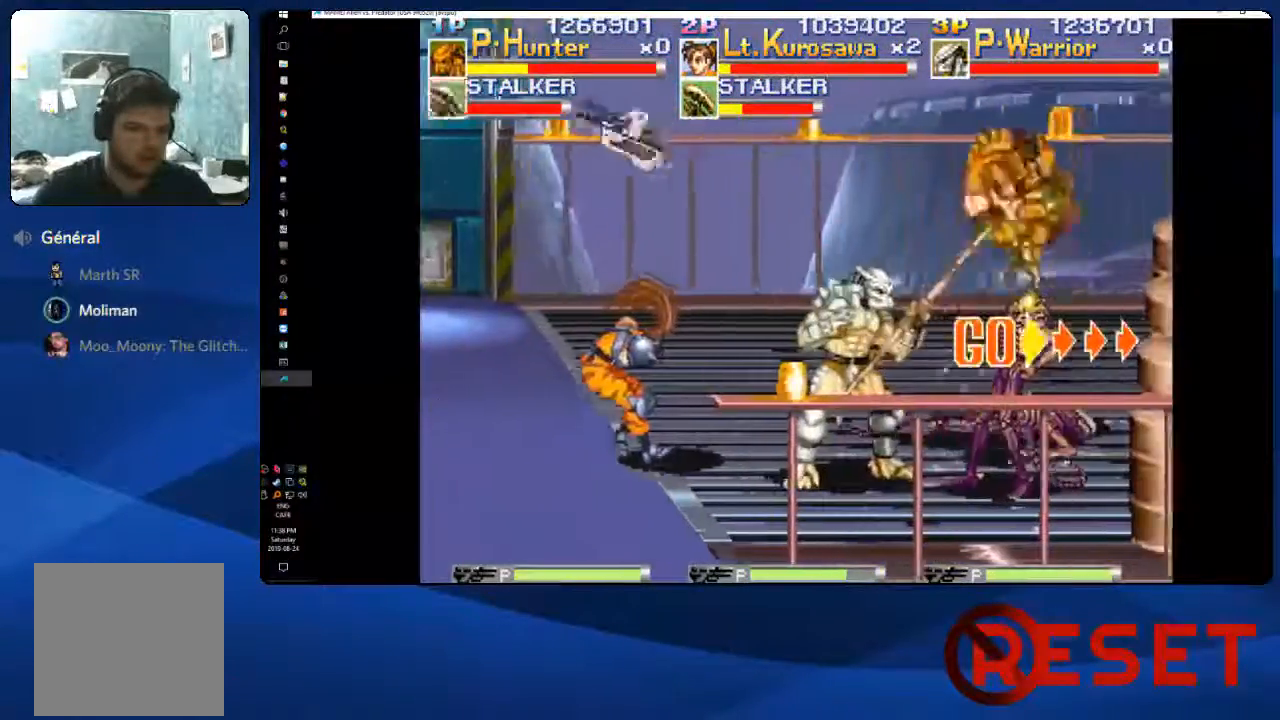
{"dt_ms": 500, "buttons": ["DPAD_RIGHT"], "right_stick": "center", "events": [[33, "X", "down"], [117, "X", "up"], [167, "X", "down"], [233, "X", "up"], [383, "DPAD_UP", "up"]]}
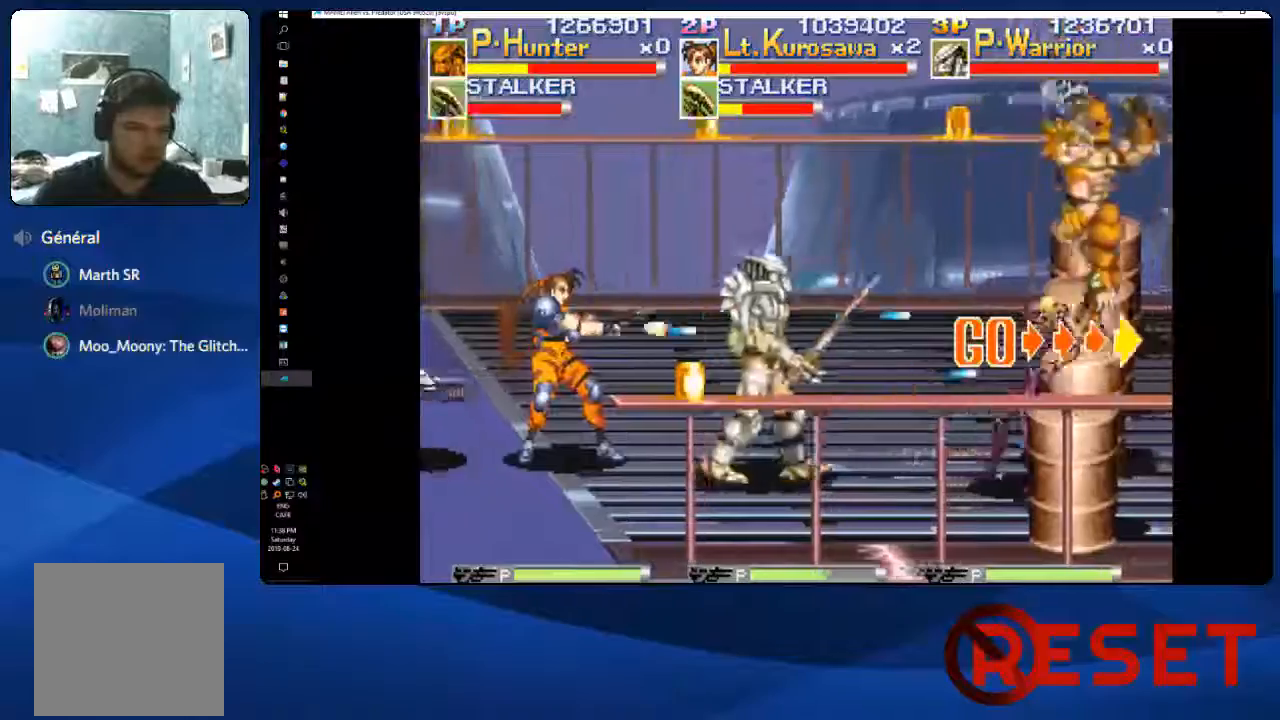
{"dt_ms": 500, "buttons": ["DPAD_RIGHT"], "right_stick": "center", "events": [[167, "A", "down"], [250, "X", "down"], [283, "A", "up"], [333, "A", "down"], [333, "X", "up"], [383, "A", "up"], [383, "X", "down"], [467, "X", "up"]]}
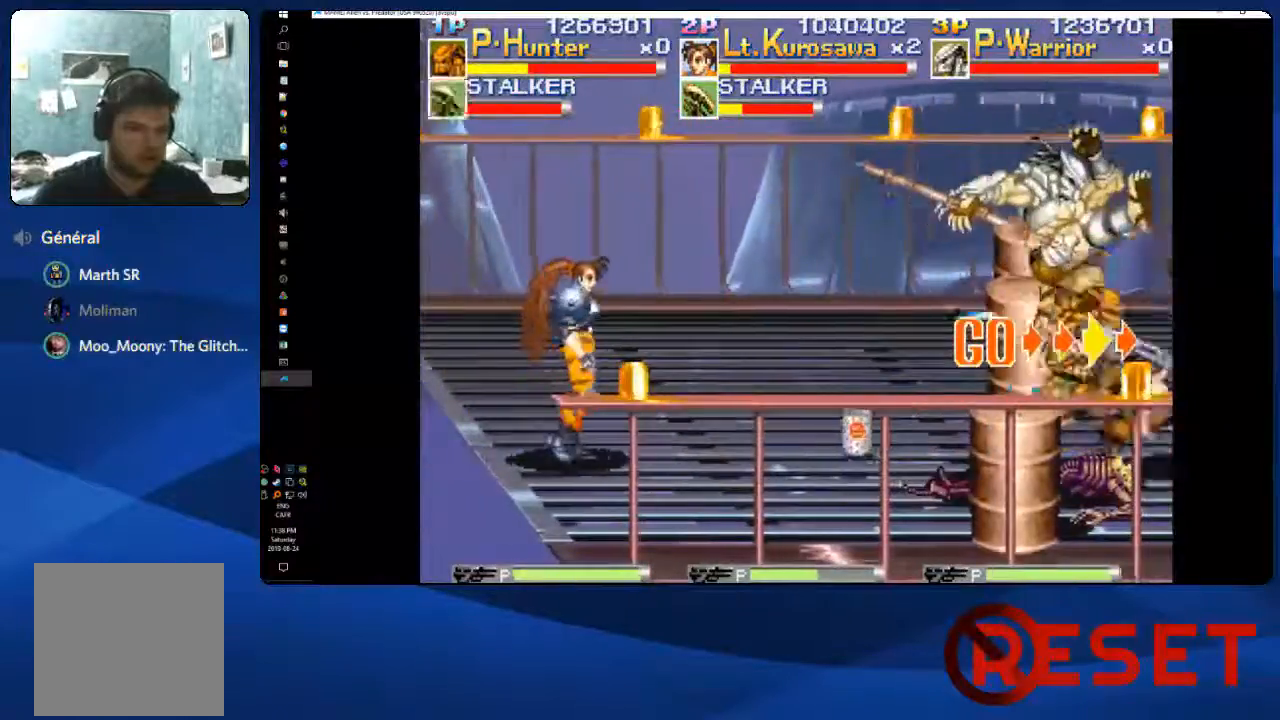
{"dt_ms": 500, "buttons": ["DPAD_LEFT"], "right_stick": "center", "events": [[33, "X", "down"], [133, "X", "up"], [217, "X", "down"], [333, "X", "up"], [400, "DPAD_RIGHT", "up"], [467, "DPAD_LEFT", "down"]]}
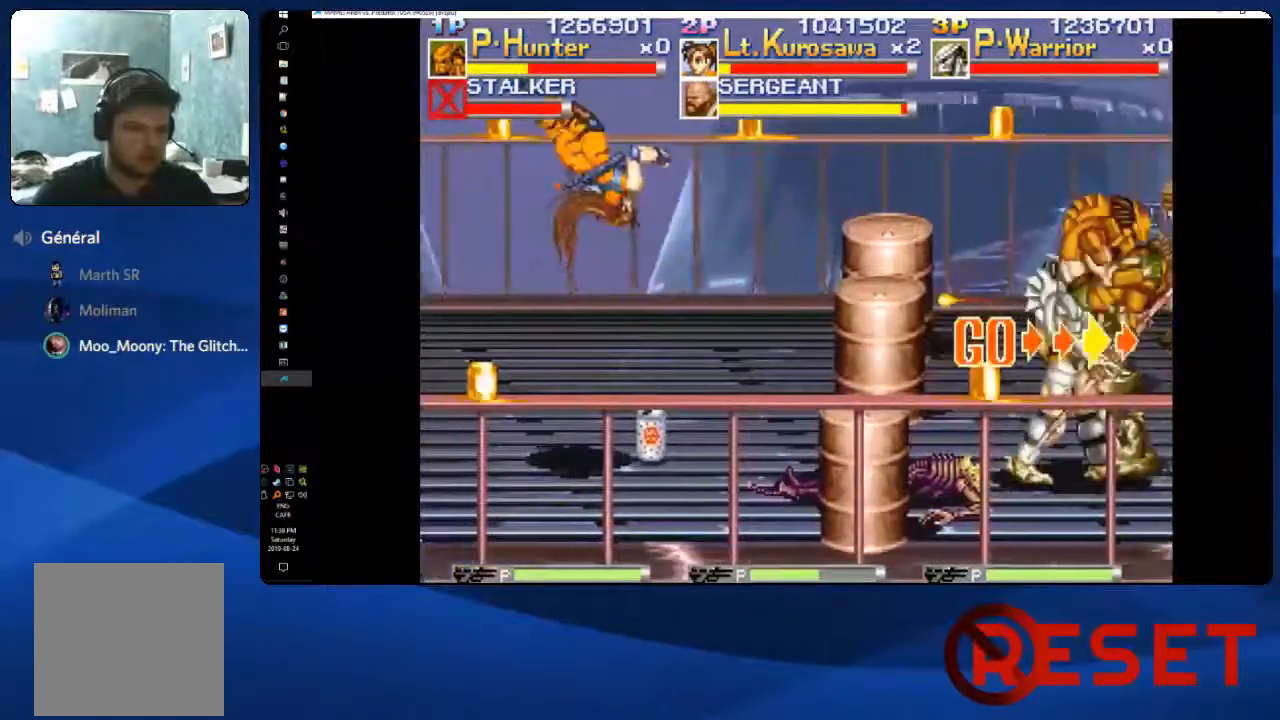
{"dt_ms": 500, "buttons": ["DPAD_RIGHT"], "right_stick": "center"}
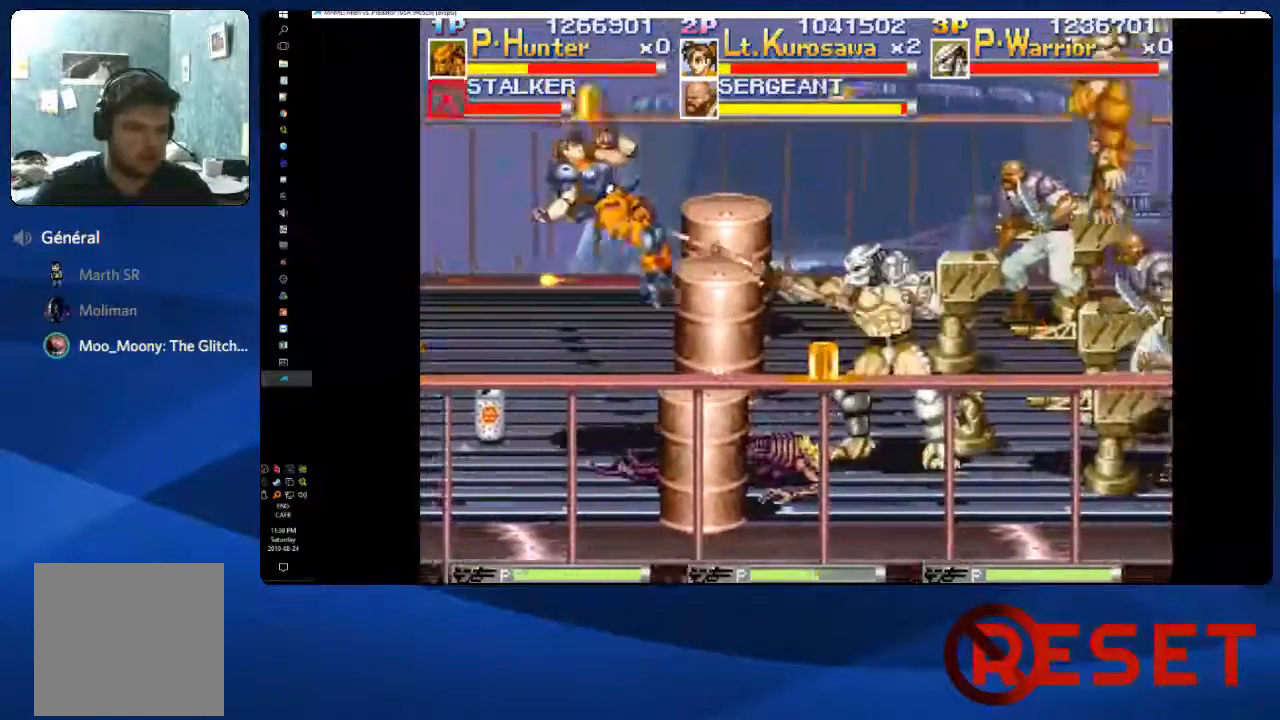
{"dt_ms": 500, "buttons": ["A", "DPAD_RIGHT"], "right_stick": "center", "events": [[17, "X", "down"], [117, "X", "up"], [483, "A", "down"]]}
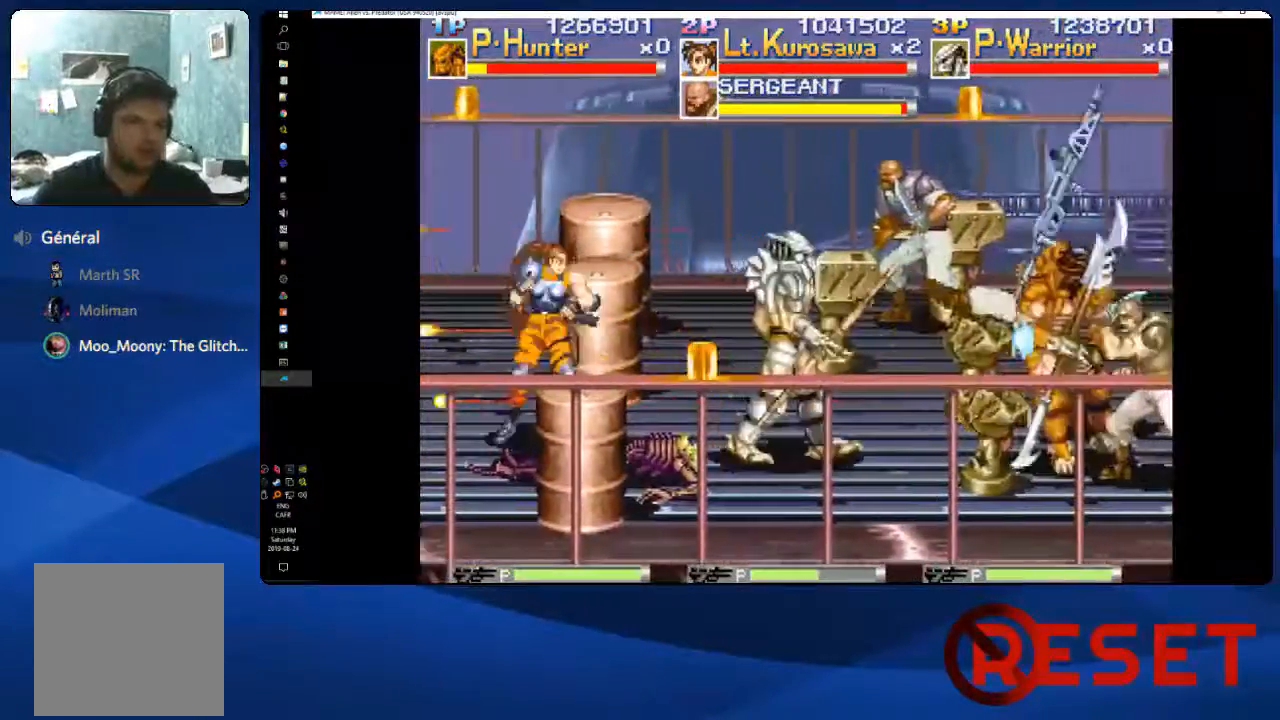
{"dt_ms": 500, "buttons": ["DPAD_RIGHT"], "right_stick": "center", "events": [[83, "X", "down"], [133, "A", "up"], [167, "X", "up"], [233, "X", "down"], [317, "X", "up"], [383, "X", "down"], [500, "X", "up"]]}
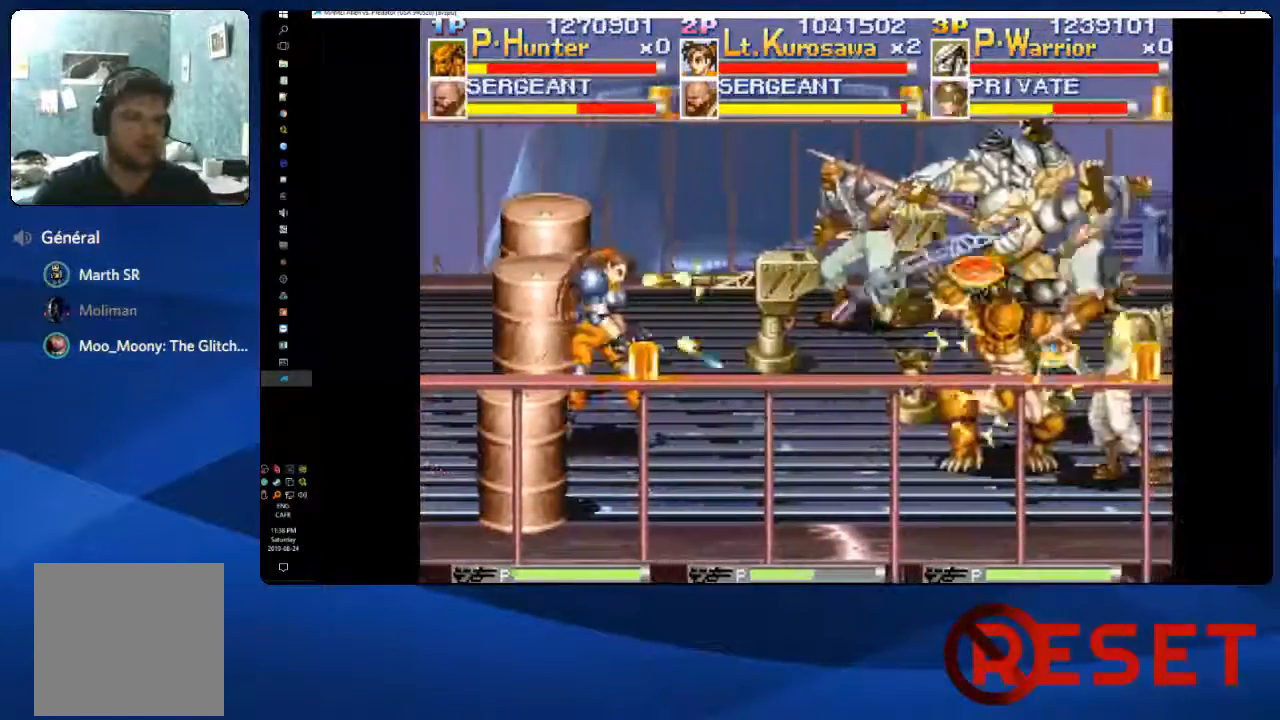
{"dt_ms": 1000, "buttons": ["DPAD_LEFT"], "right_stick": "center"}
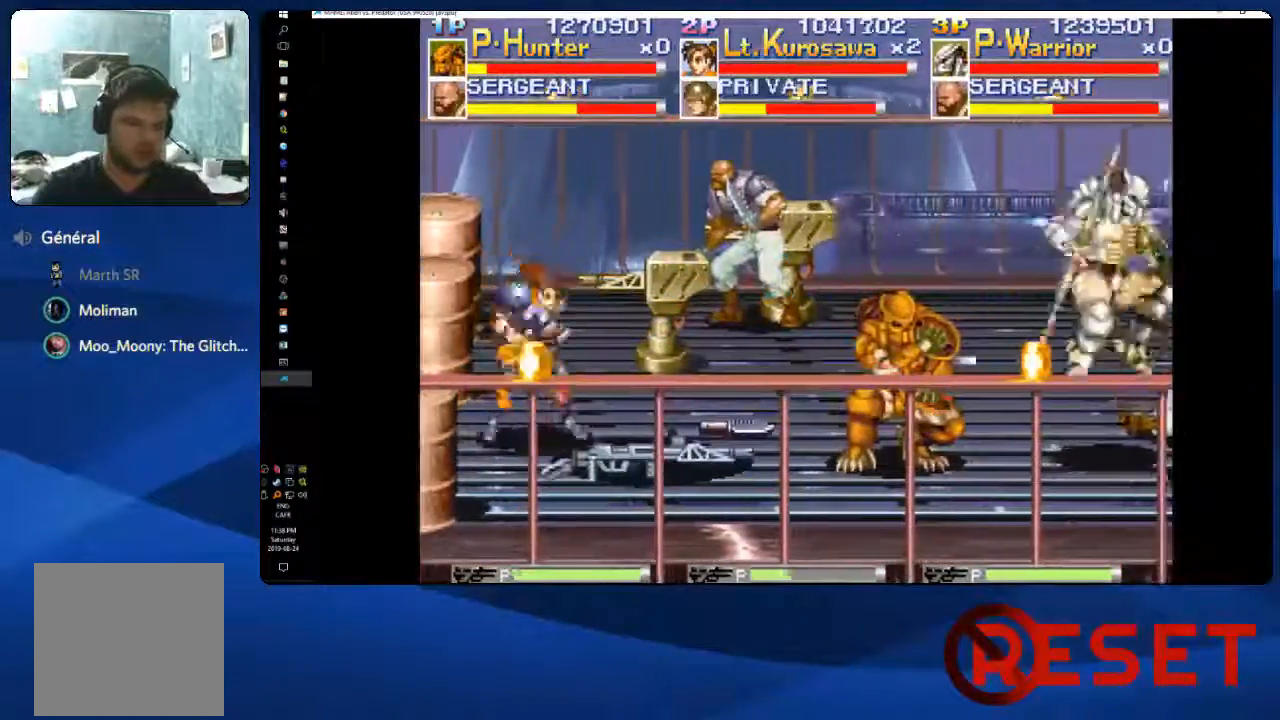
{"dt_ms": 500, "buttons": ["X", "DPAD_LEFT"], "right_stick": "center", "events": [[300, "A", "down"], [383, "X", "down"], [433, "A", "up"]]}
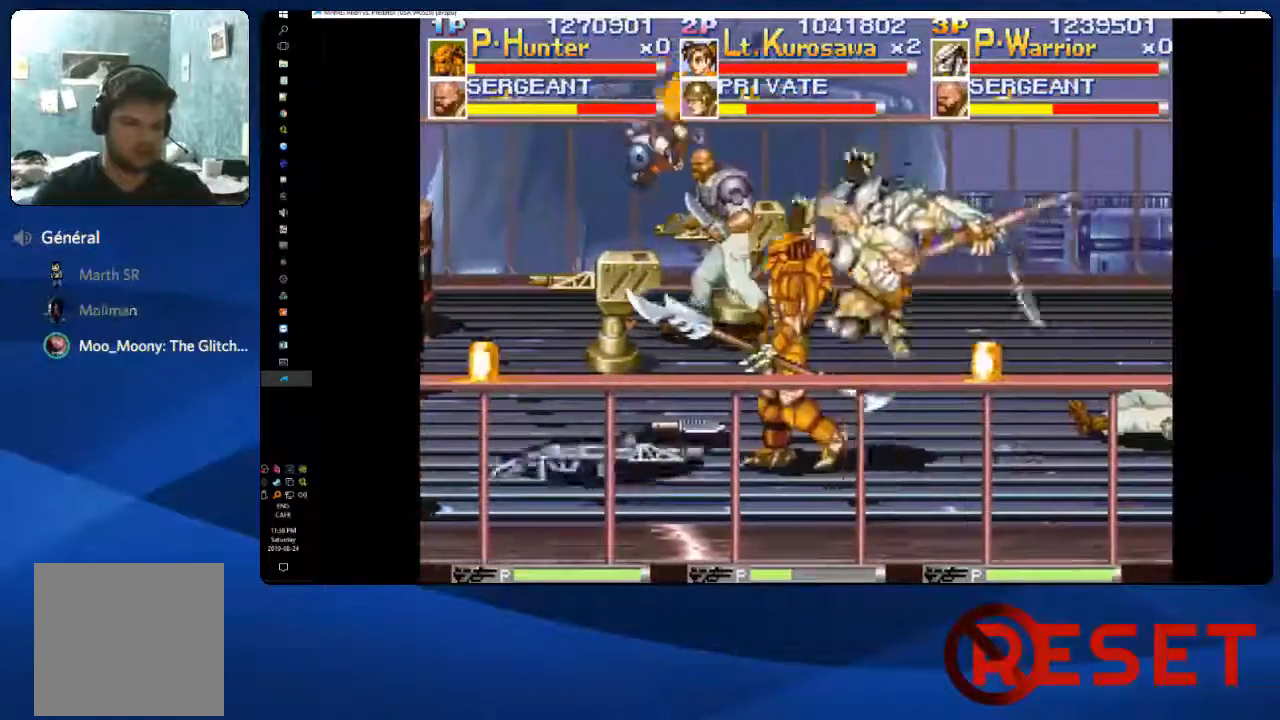
{"dt_ms": 500, "buttons": ["X", "DPAD_RIGHT"], "right_stick": "center"}
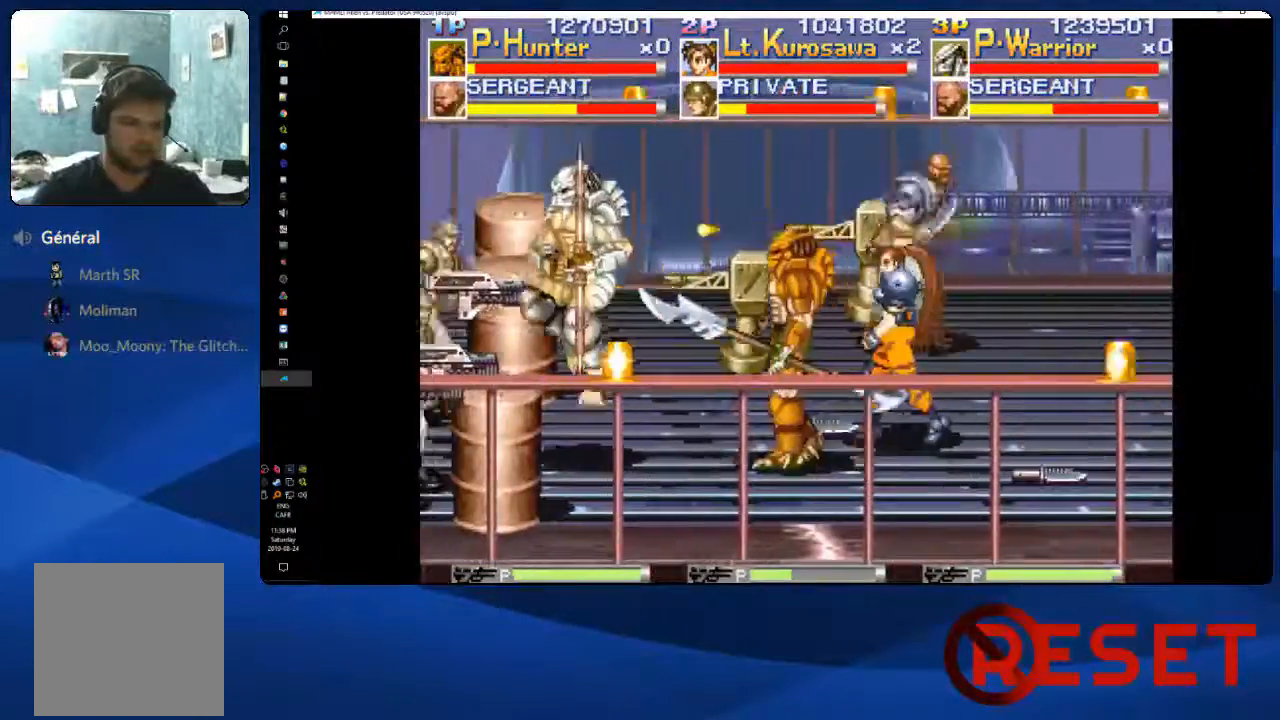
{"dt_ms": 500, "buttons": ["X", "DPAD_RIGHT"], "right_stick": "center", "events": [[17, "X", "up"], [250, "A", "down"], [350, "X", "down"], [417, "A", "up"], [433, "X", "up"], [500, "X", "down"]]}
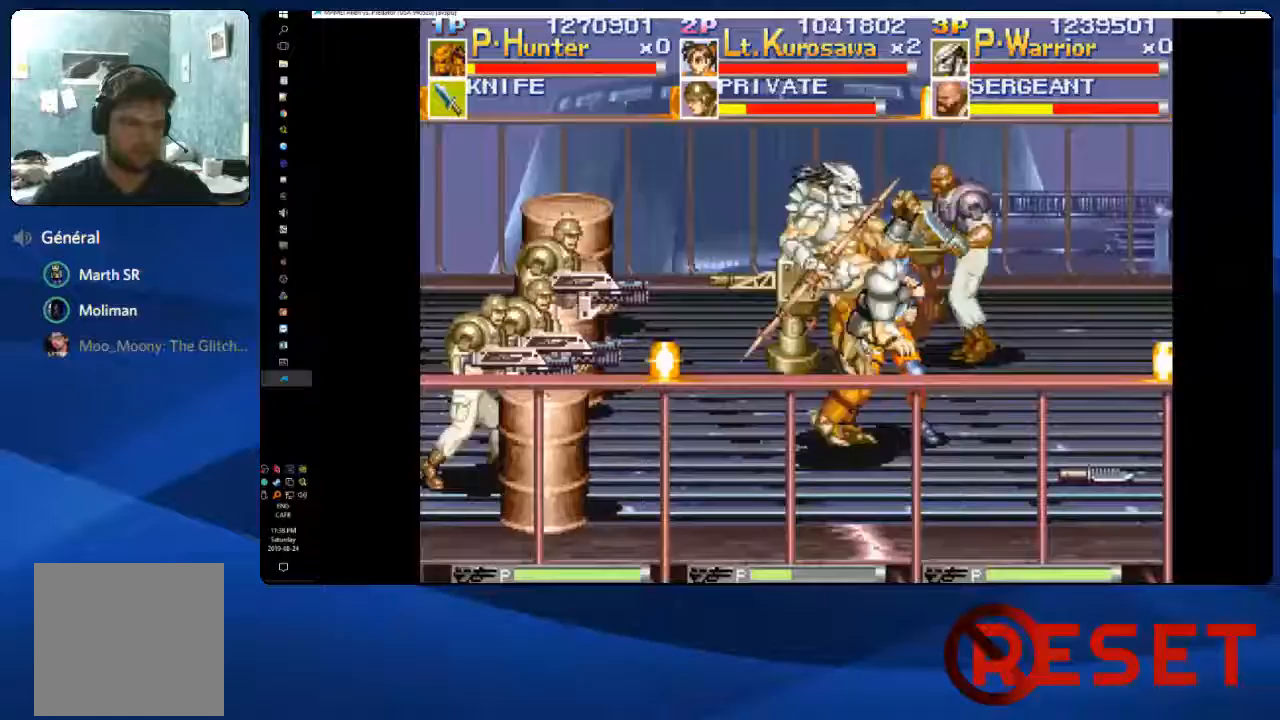
{"dt_ms": 500, "buttons": ["DPAD_LEFT"], "right_stick": "center"}
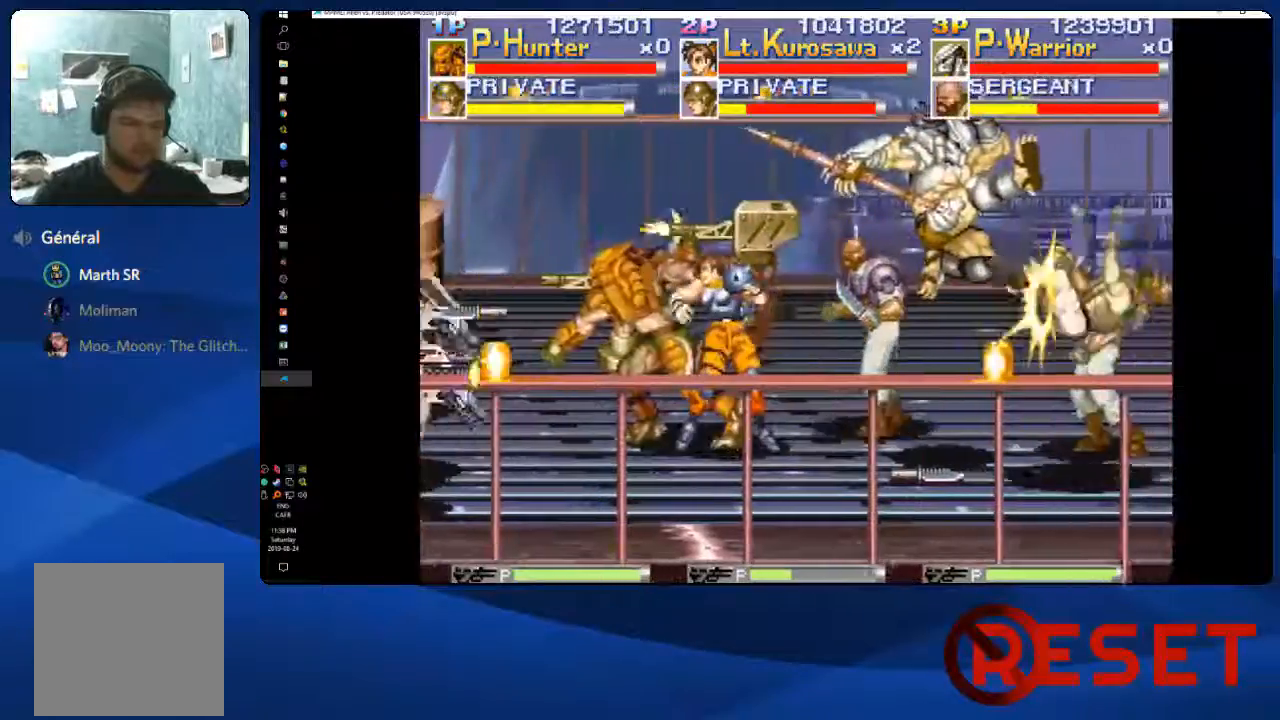
{"dt_ms": 500, "buttons": [], "right_stick": "center", "events": [[150, "DPAD_LEFT", "up"], [150, "DPAD_RIGHT", "down"], [150, "X", "down"], [233, "X", "up"], [317, "X", "down"], [417, "X", "up"], [467, "DPAD_RIGHT", "up"]]}
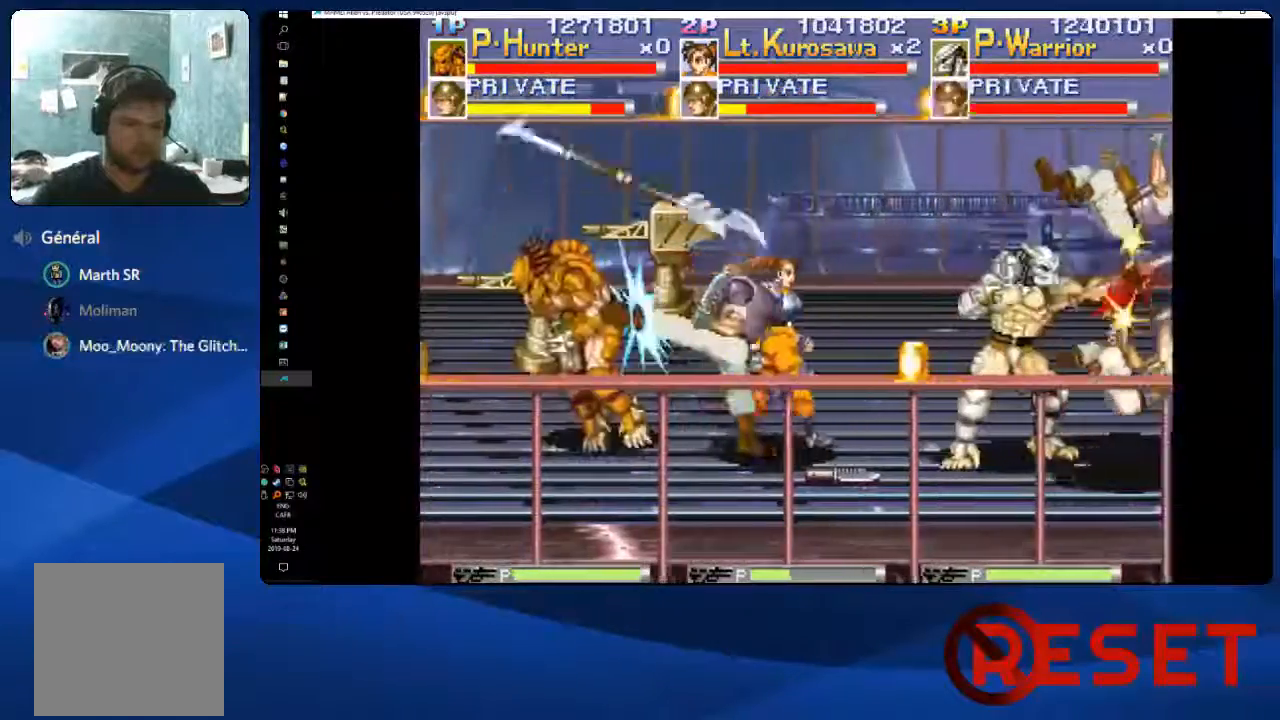
{"dt_ms": 500, "buttons": ["X", "DPAD_LEFT"], "right_stick": "center", "events": [[33, "DPAD_LEFT", "down"], [500, "X", "down"]]}
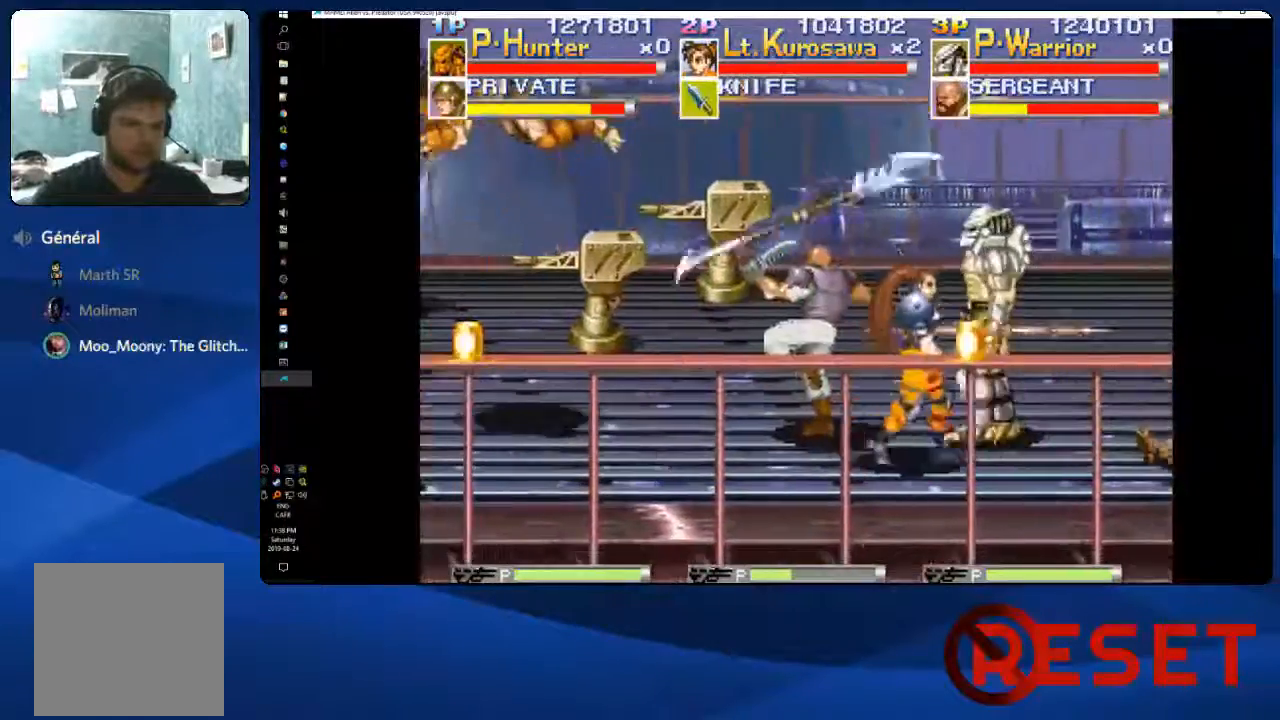
{"dt_ms": 1000, "buttons": ["X", "DPAD_LEFT"], "right_stick": "center"}